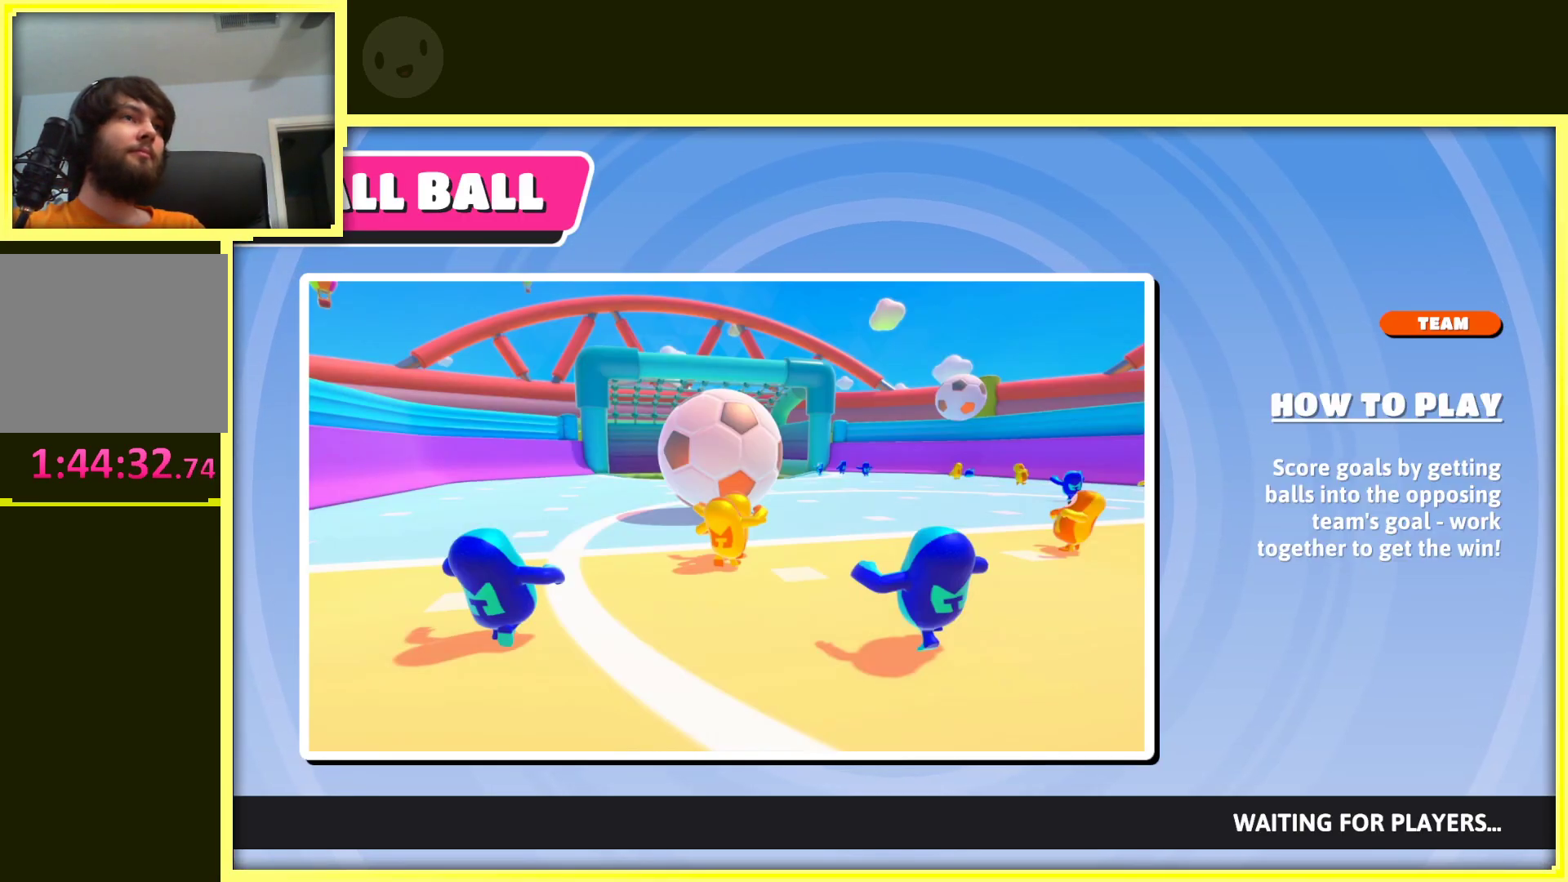
Gameplay with a controller (Xbox layout); each line is a JSON object with the inputs held at the frame after it. "events" lists button and stick changes between this image and that frame as [ms after this image, input, new state], when the widget could be followed in between. Not read: L3 R3.
{"buttons": [], "left_stick": "center", "right_stick": "center", "events": [[233, "A", "down"], [400, "A", "up"]]}
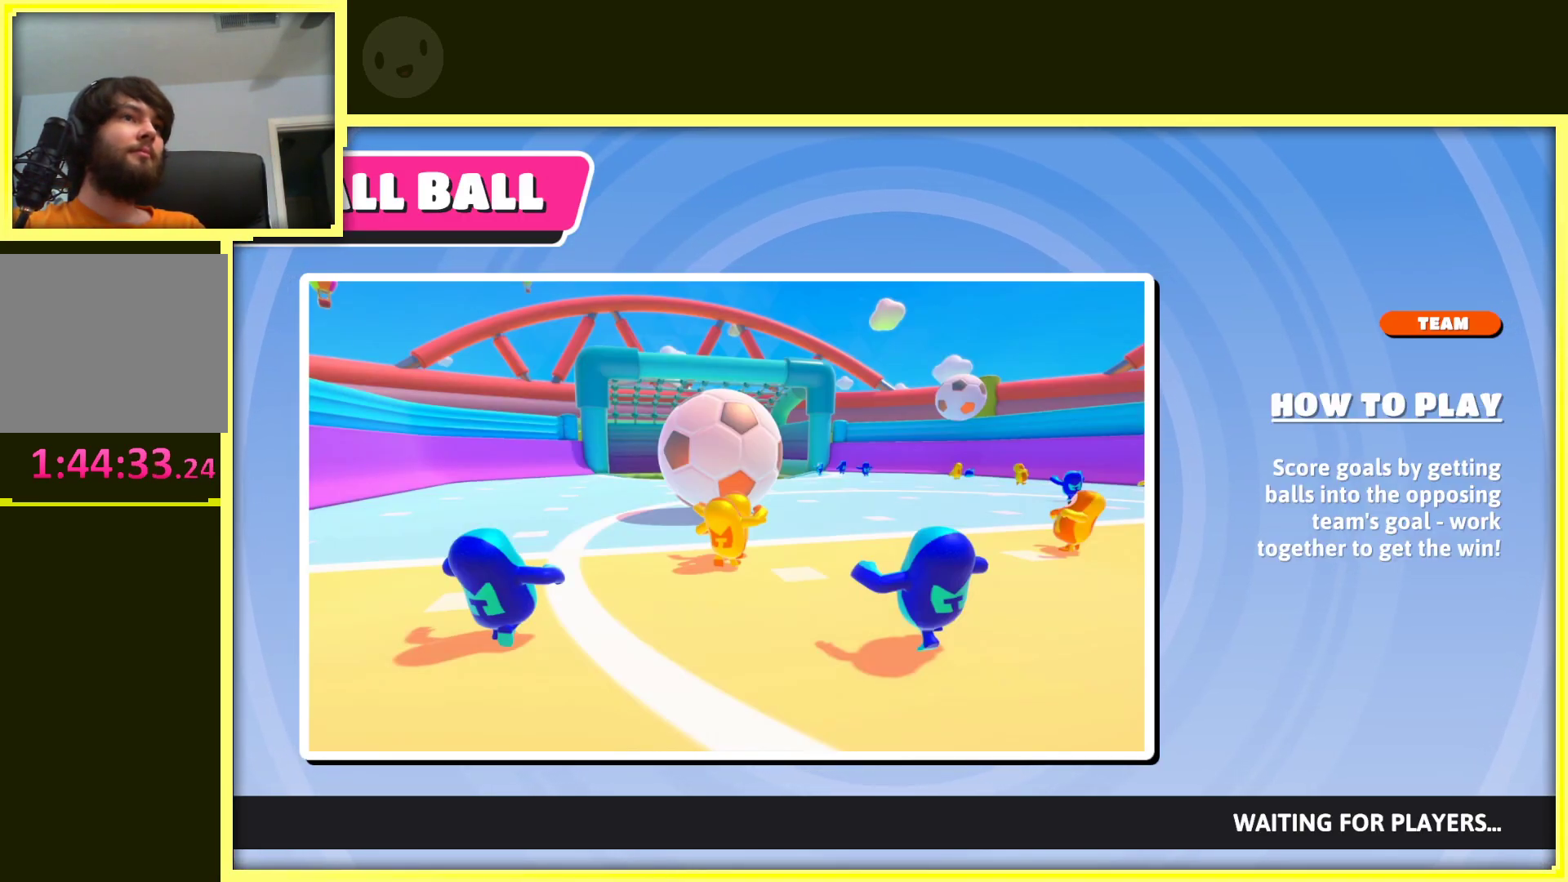
{"buttons": [], "left_stick": "center", "right_stick": "center", "events": []}
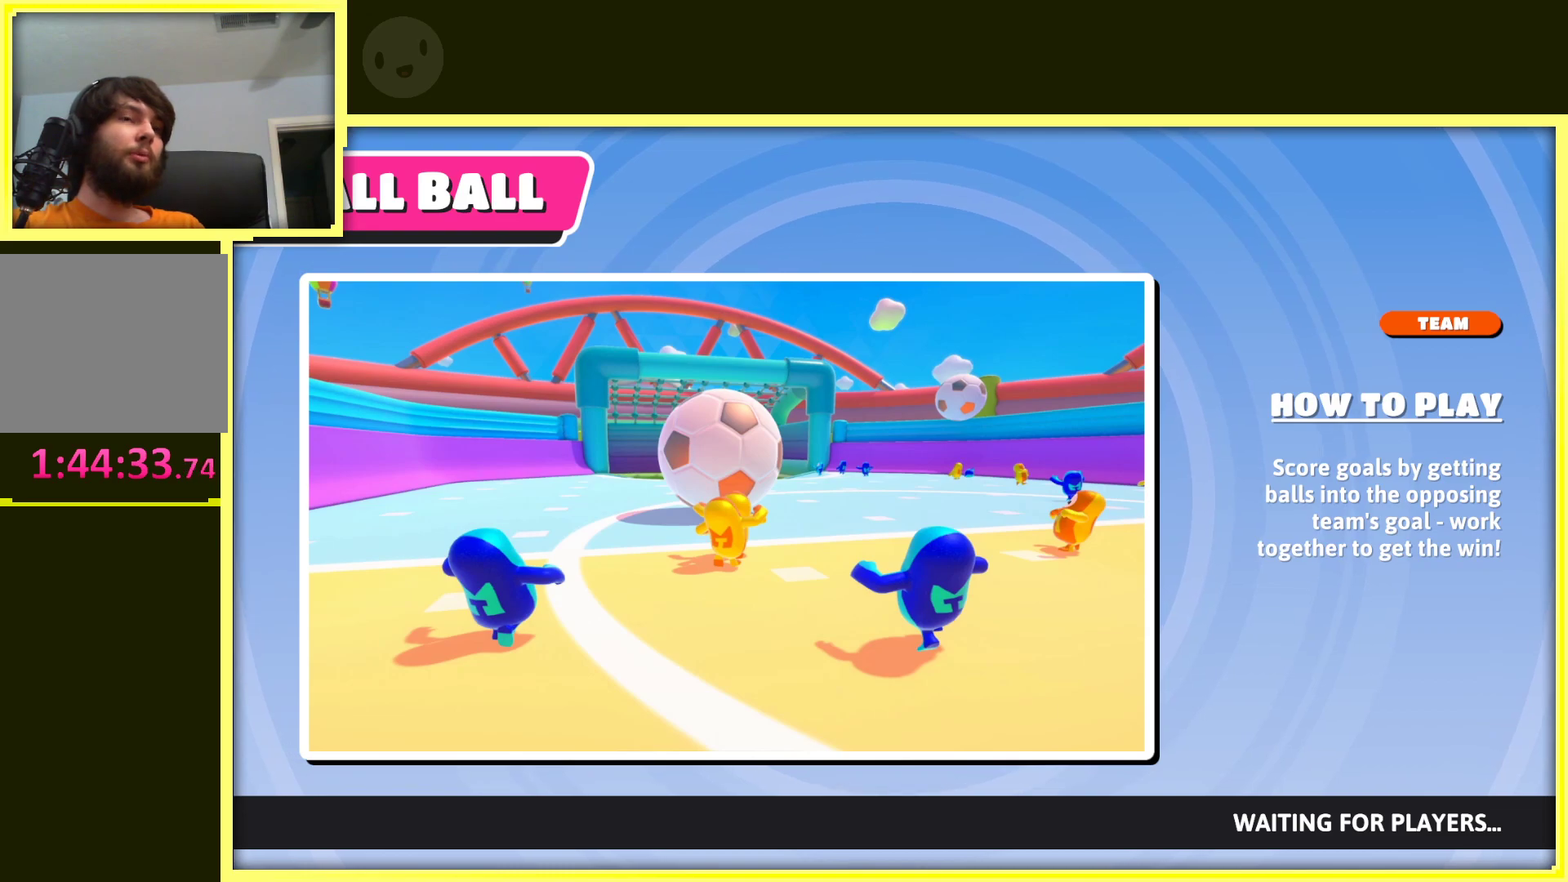
{"buttons": ["A"], "left_stick": "center", "right_stick": "center", "events": [[400, "A", "down"]]}
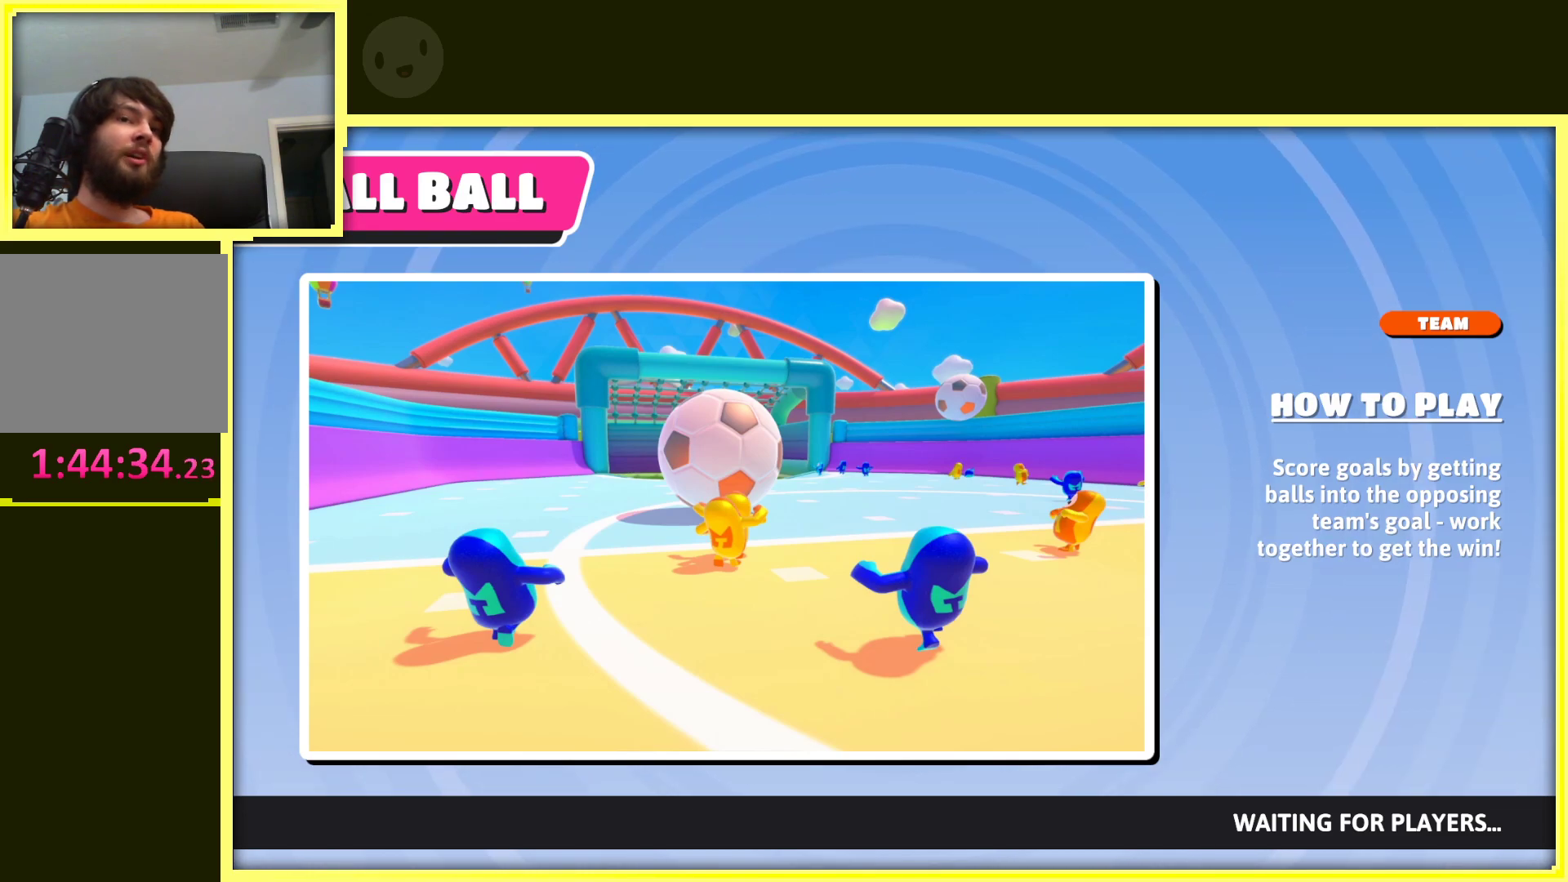
{"buttons": [], "left_stick": "center", "right_stick": "center", "events": [[100, "A", "up"]]}
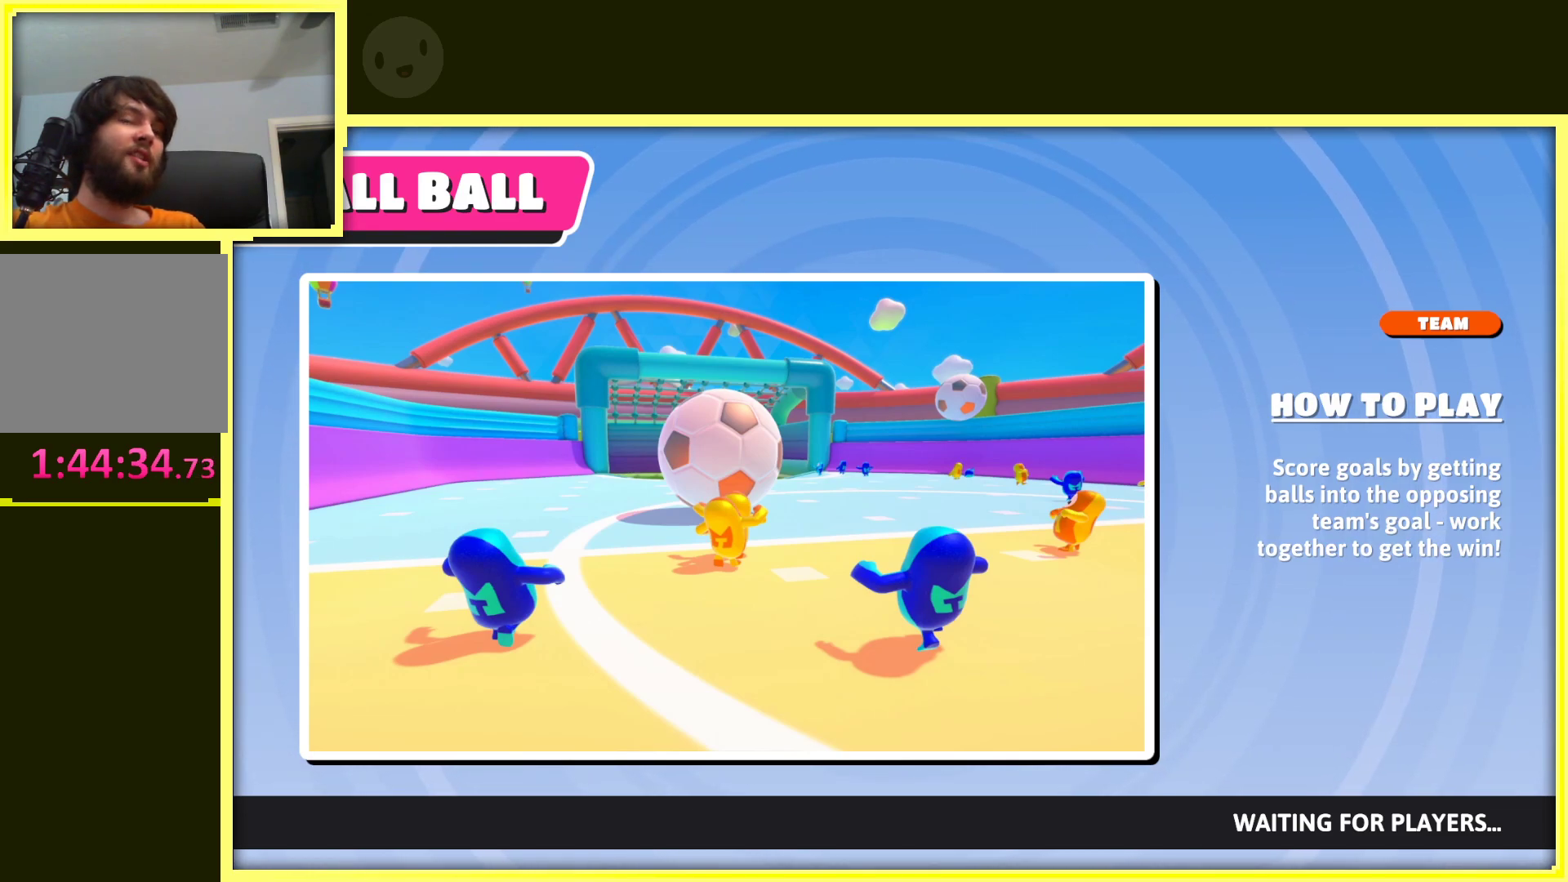
{"buttons": [], "left_stick": "center", "right_stick": "center", "events": [[317, "A", "down"], [483, "A", "up"]]}
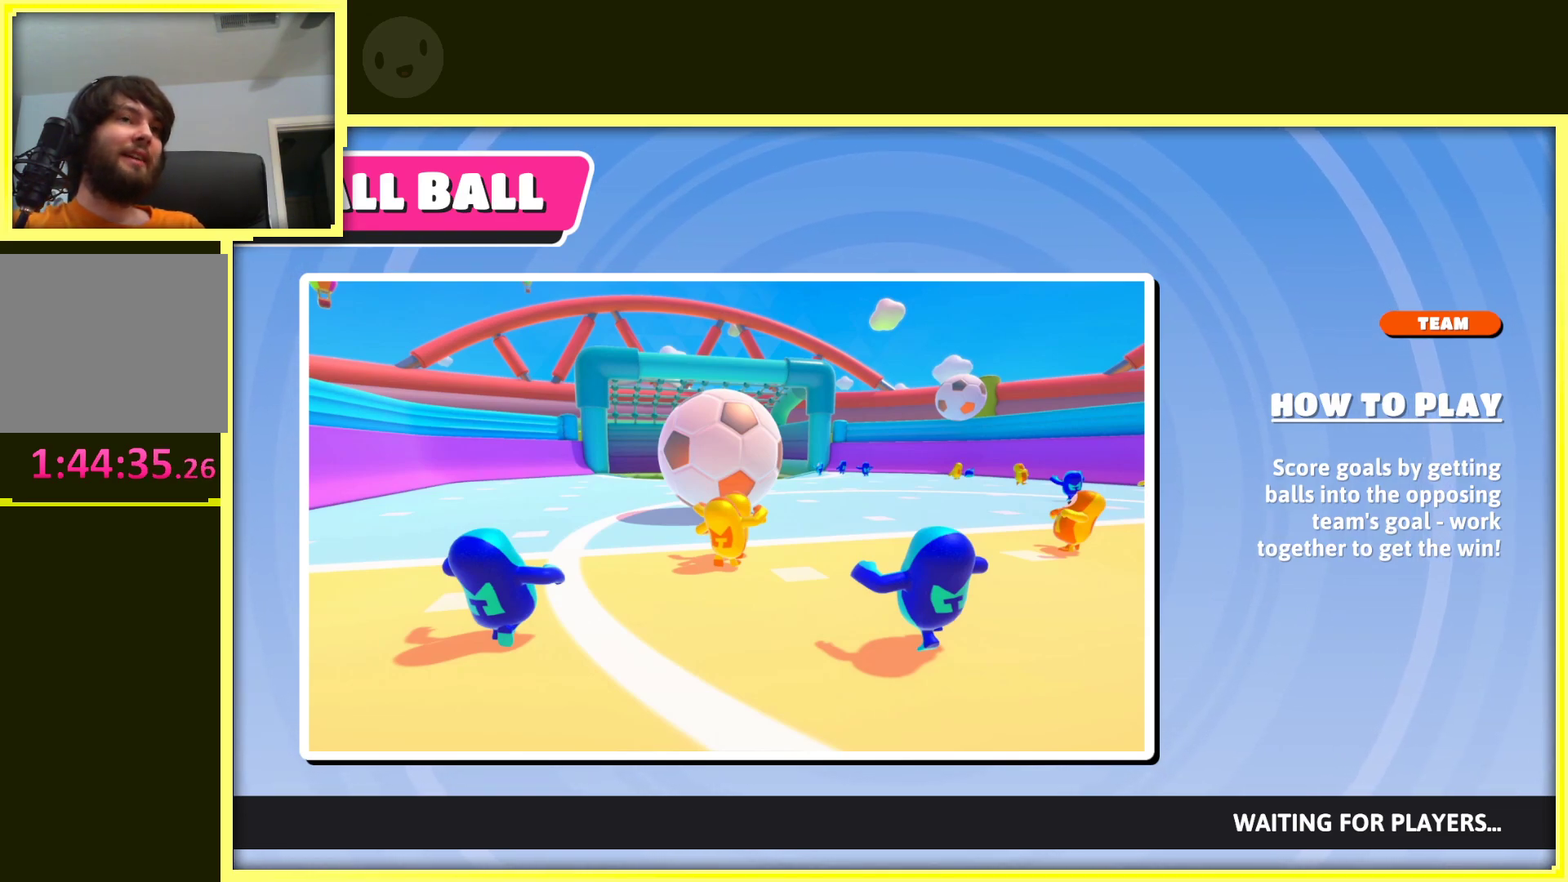
{"buttons": [], "left_stick": "center", "right_stick": "center", "events": [[283, "A", "down"], [483, "A", "up"]]}
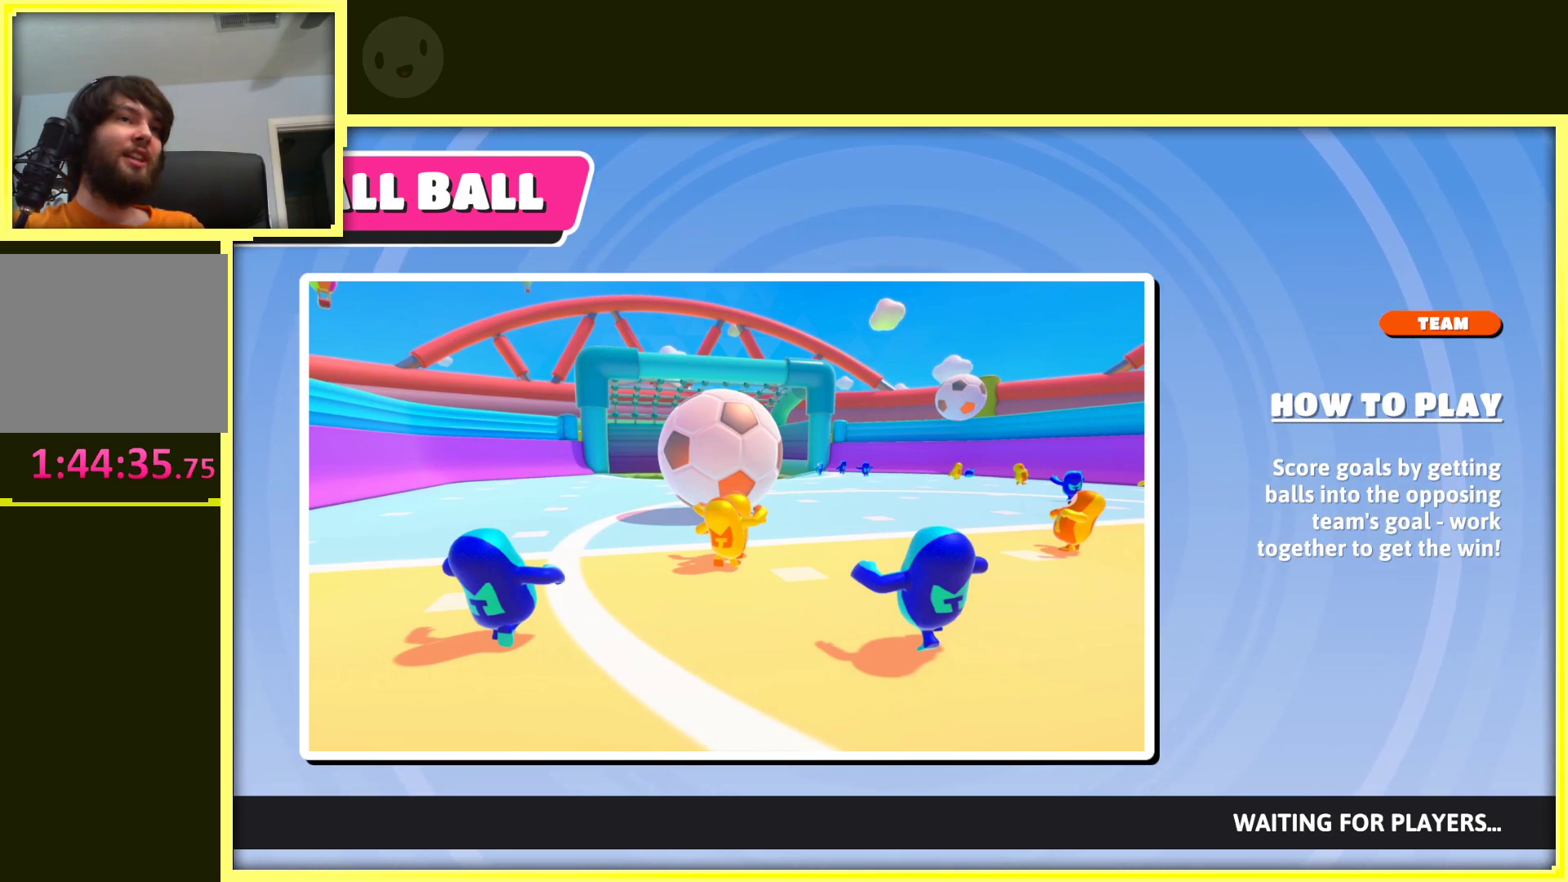
{"buttons": ["A"], "left_stick": "center", "right_stick": "center", "events": [[417, "A", "down"]]}
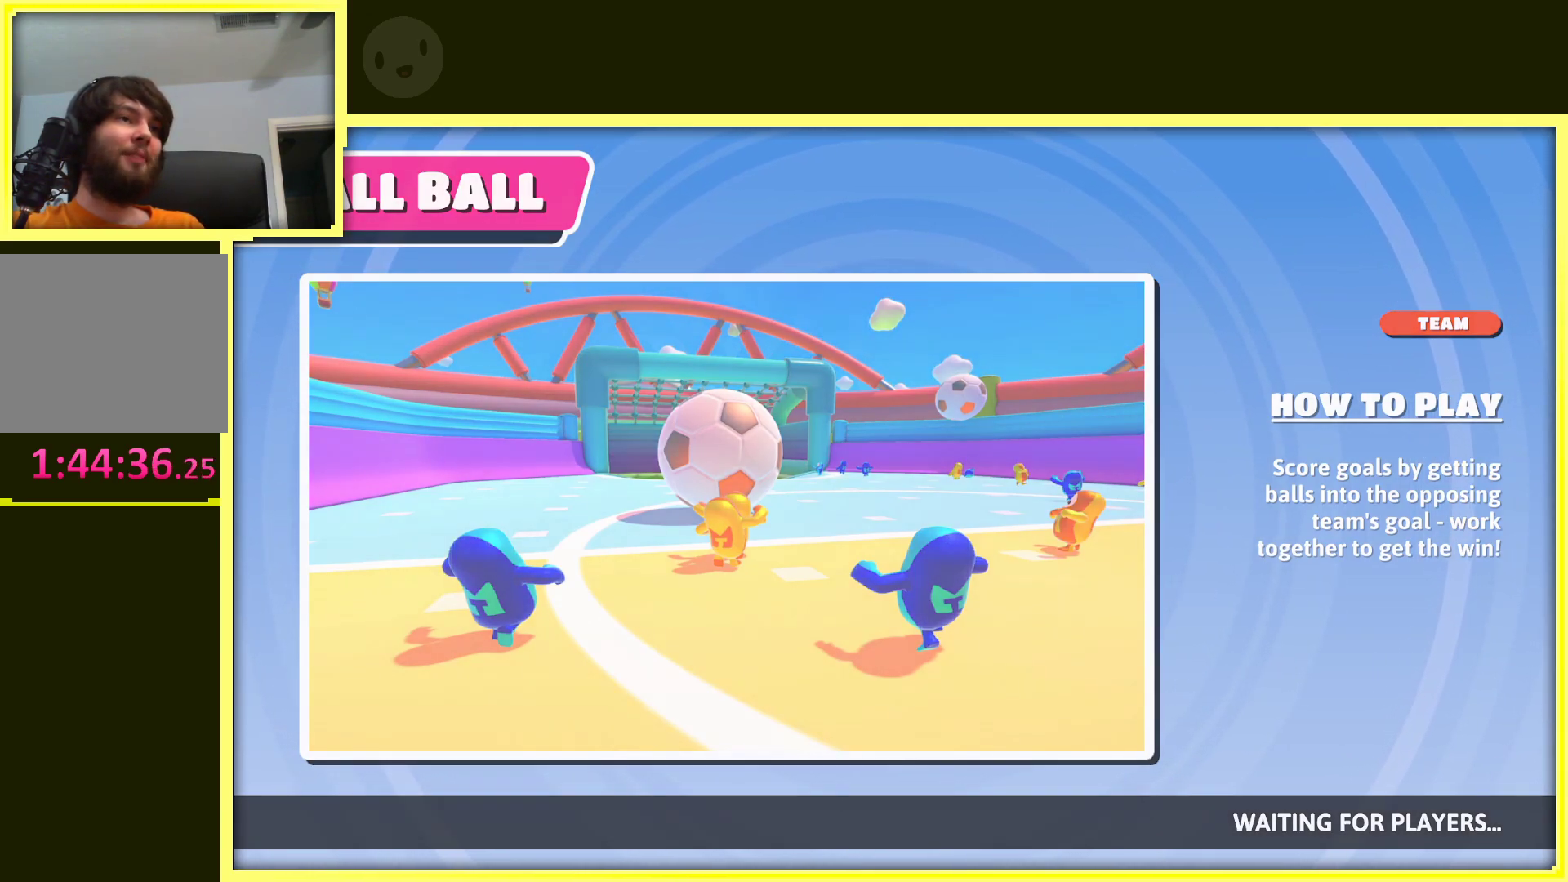
{"buttons": [], "left_stick": "center", "right_stick": "center", "events": [[117, "A", "up"]]}